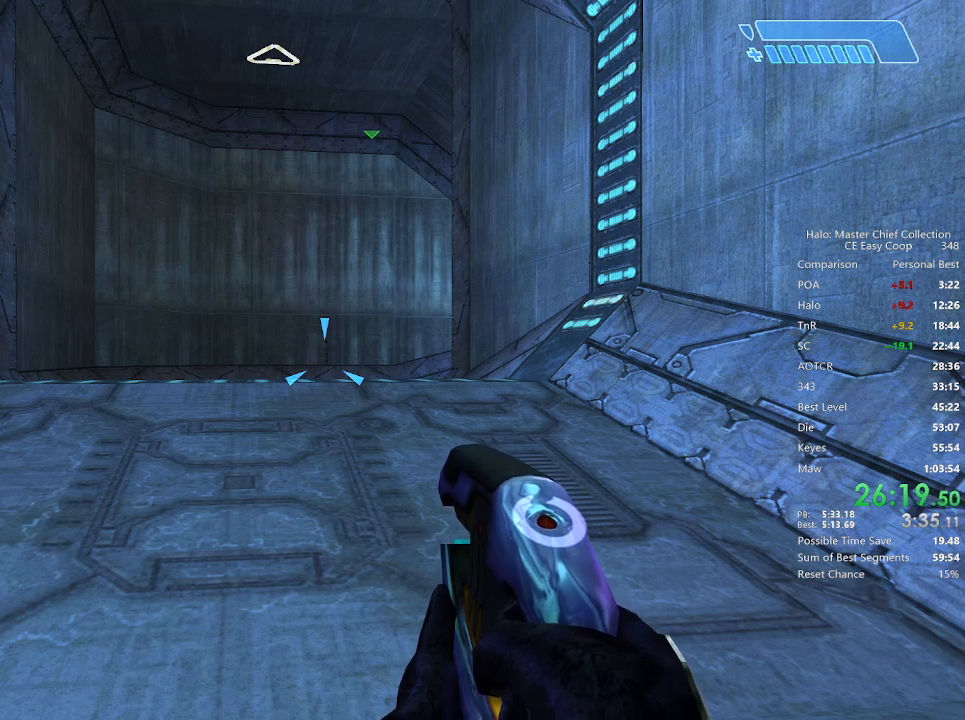
Gameplay with keyboard and mouse; each line is a JSON object with the keys and mouse buttons held at the frame after it. "events" lists presses ("down") and releases ("up") of "1", "2", "3", "4", "5", "a", "alt", "c", "caps_lock", "ctrl", "d", "e", "f", "g", "q", "r", "s", "shift", "space", "t", "tab", "v", "w", "x", "z", "mouse_left", "mouse_wheel" and "mouse_right" between this image and that frame as [ms after this image, input, new state], when the widget could be followed in between. "mouse_left", "mouse_wheel", "mouse_right" = the "left", "wheel", "right" buttons of the "mouse" list. No other keys are recorded. "wheel" means that the mouse wheel is clicked or scrolled. "mouse_move" is the direction in which the mouse moves at that frame (one of eight, or "still"), when it could be read.
{"keys": ["q"], "mouse": [], "mouse_move": "still", "events": [[458, "q", "down"]]}
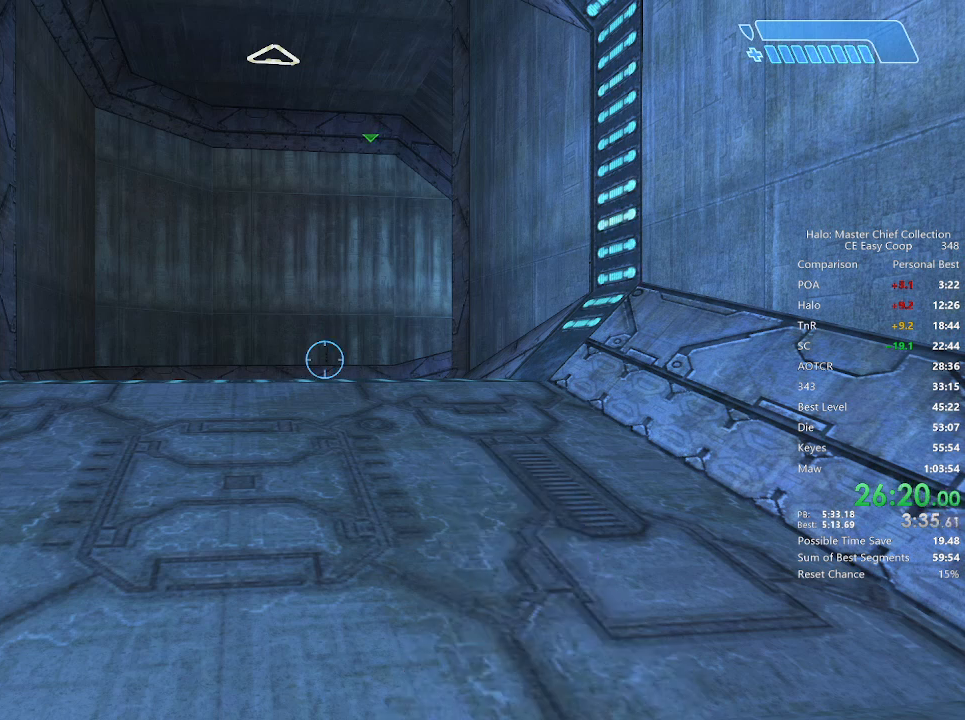
{"keys": [], "mouse": [], "mouse_move": "still", "events": [[42, "q", "up"], [125, "q", "down"], [208, "q", "up"]]}
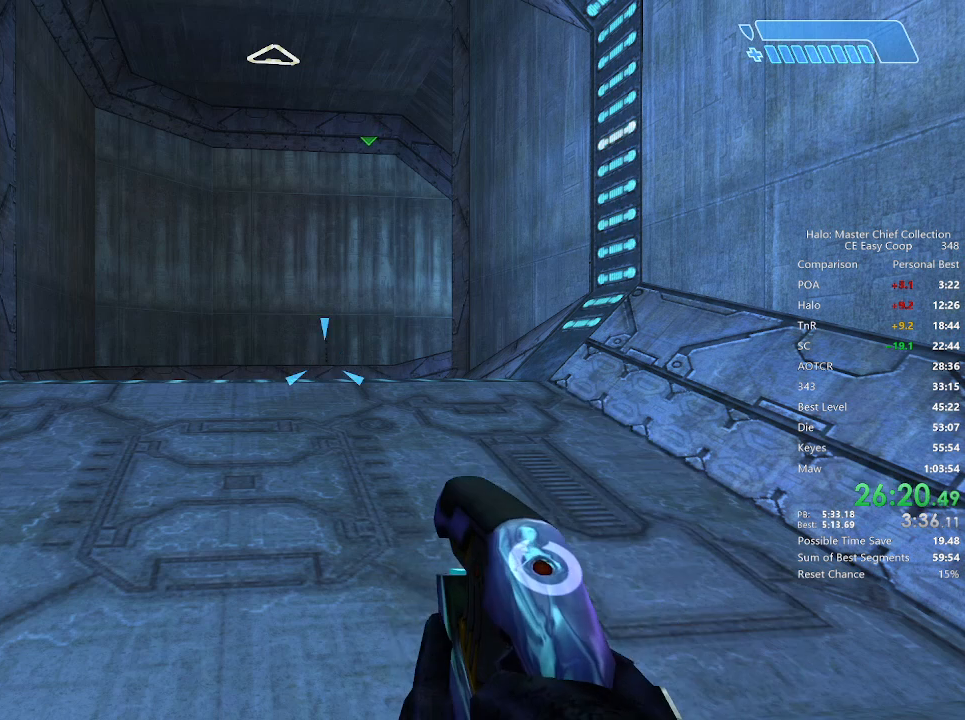
{"keys": [], "mouse": [], "mouse_move": "still", "events": []}
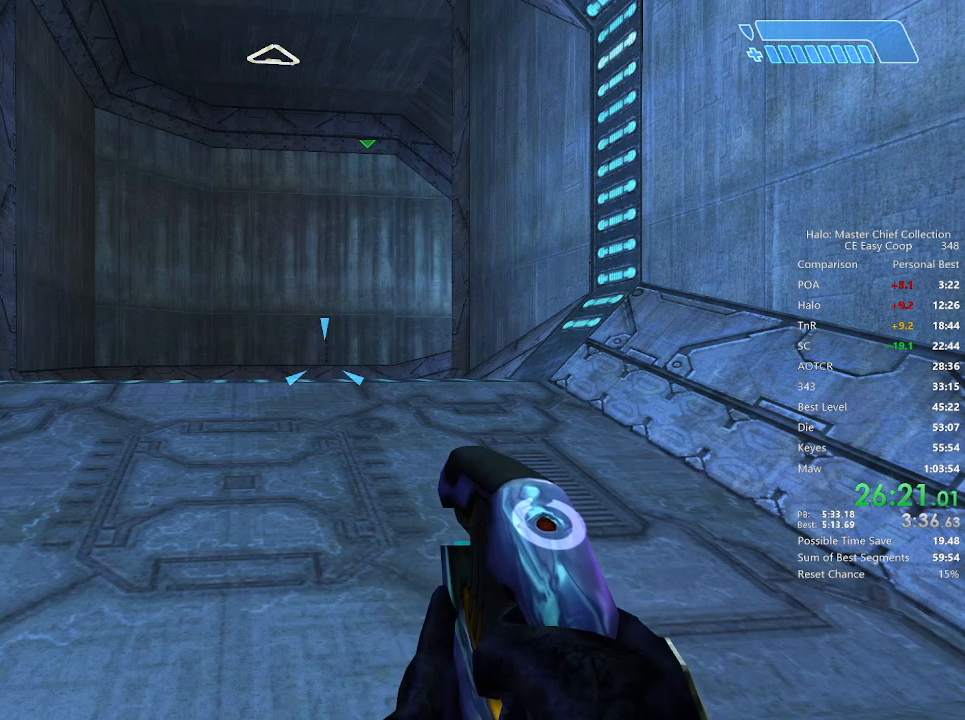
{"keys": [], "mouse": [], "mouse_move": "still", "events": []}
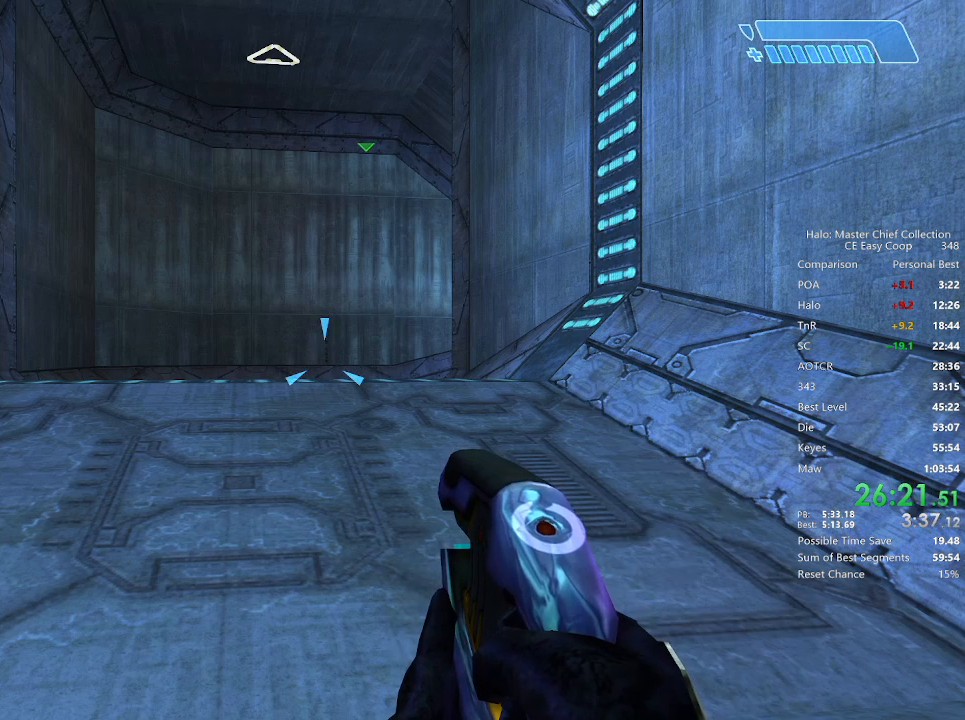
{"keys": [], "mouse": [], "mouse_move": "still", "events": []}
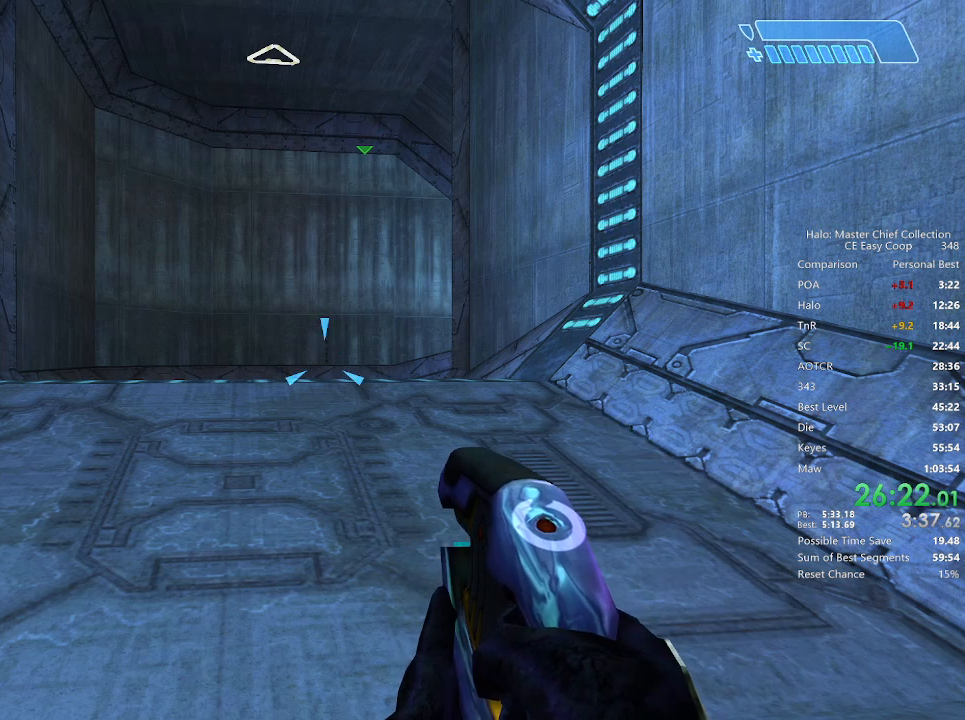
{"keys": [], "mouse": [], "mouse_move": "still", "events": []}
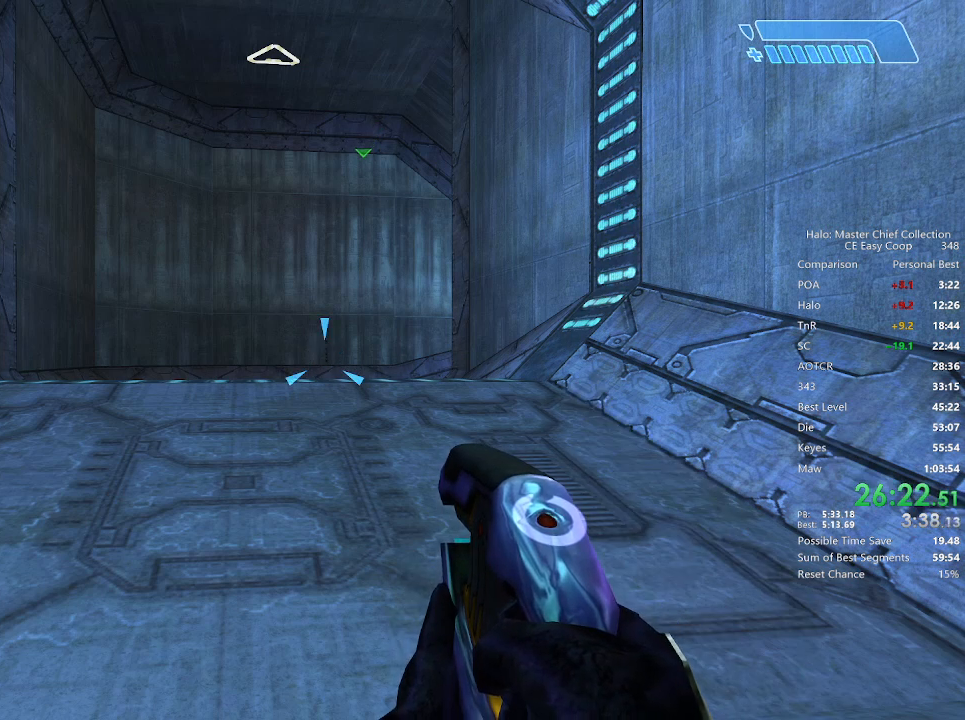
{"keys": [], "mouse": [], "mouse_move": "still", "events": [[417, "q", "down"], [500, "q", "up"]]}
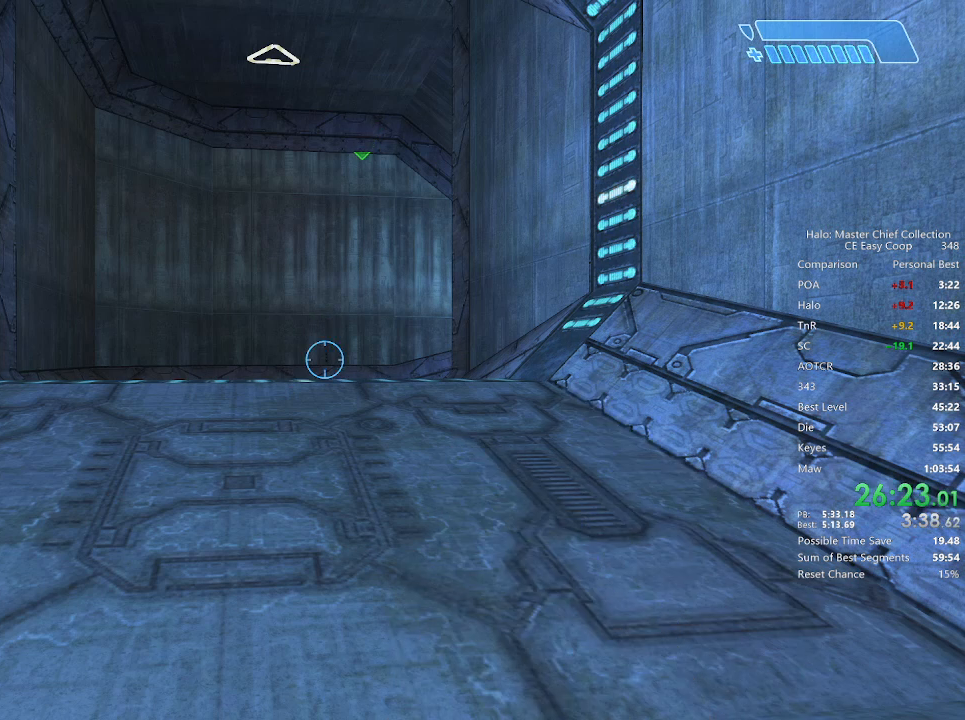
{"keys": [], "mouse": [], "mouse_move": "still", "events": [[125, "q", "down"], [167, "q", "up"]]}